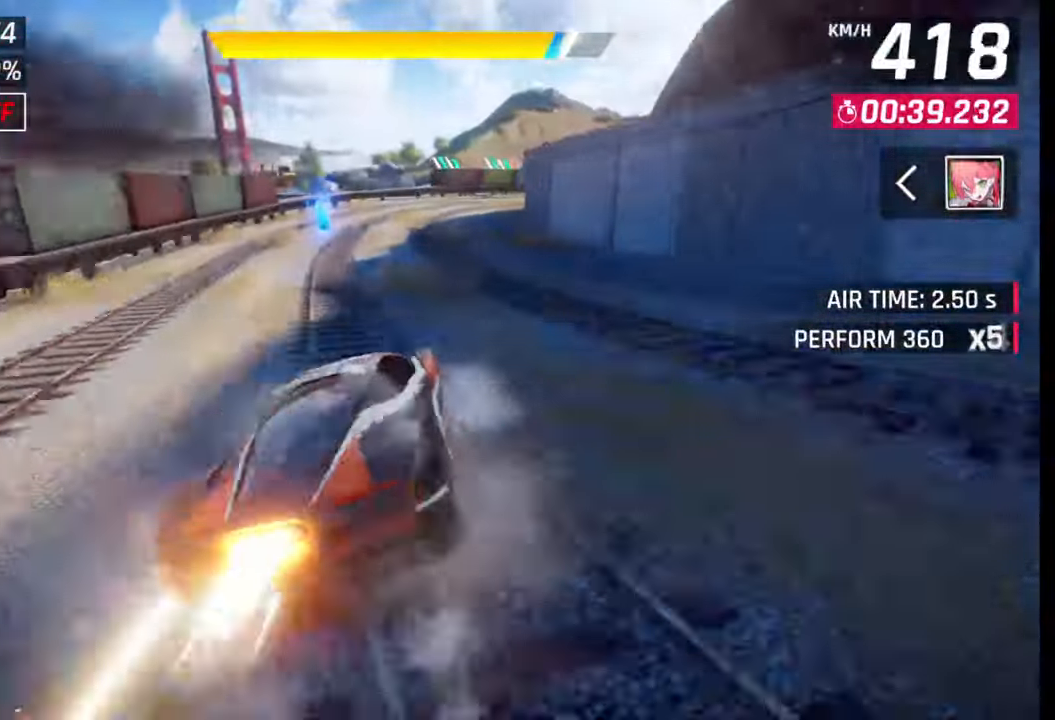
Gameplay with a controller (PlayStation layout); each line is a JSON object with the inputs held at the frame after it. "events" lists button and stick changes between this image and that frame as [ms after this image, input, new state], when the widget could be followed in between.
{"buttons": [], "left_stick": "right", "right_stick": "center", "events": [[83, "SQUARE", "down"], [167, "SQUARE", "up"]]}
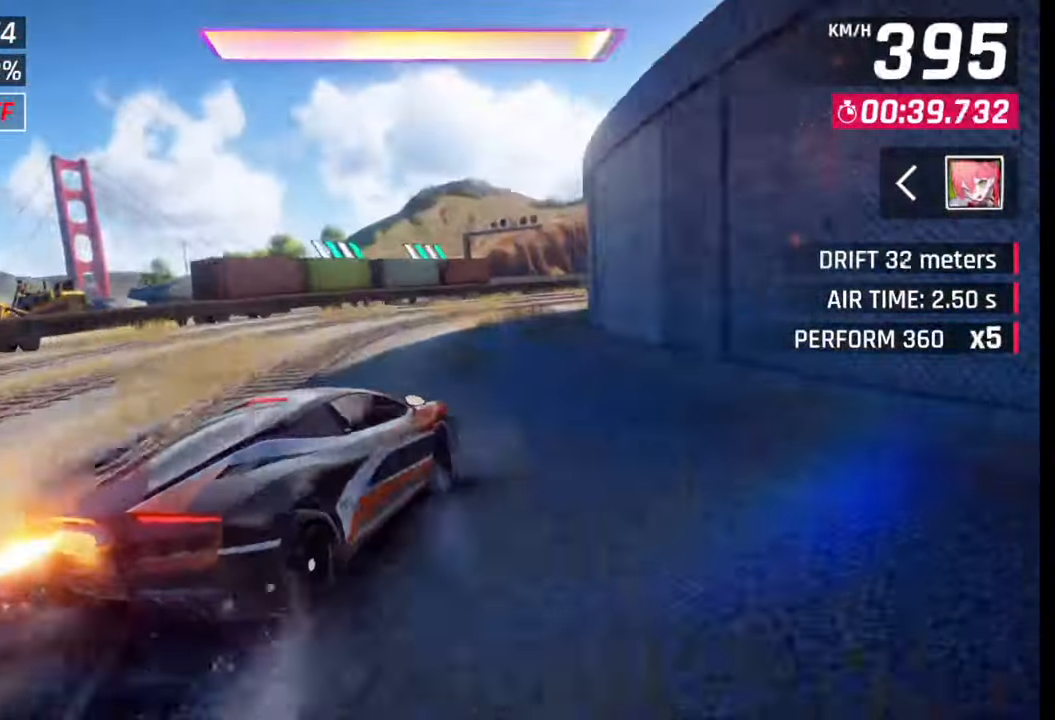
{"buttons": [], "left_stick": "right", "right_stick": "center", "events": []}
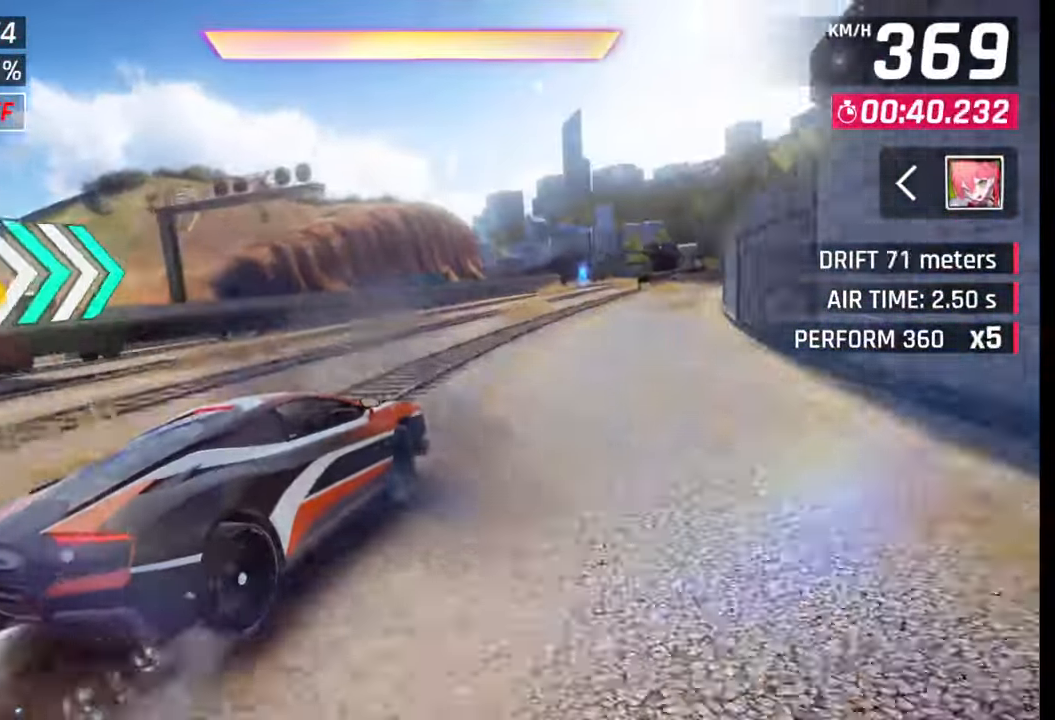
{"buttons": [], "left_stick": "right", "right_stick": "center", "events": []}
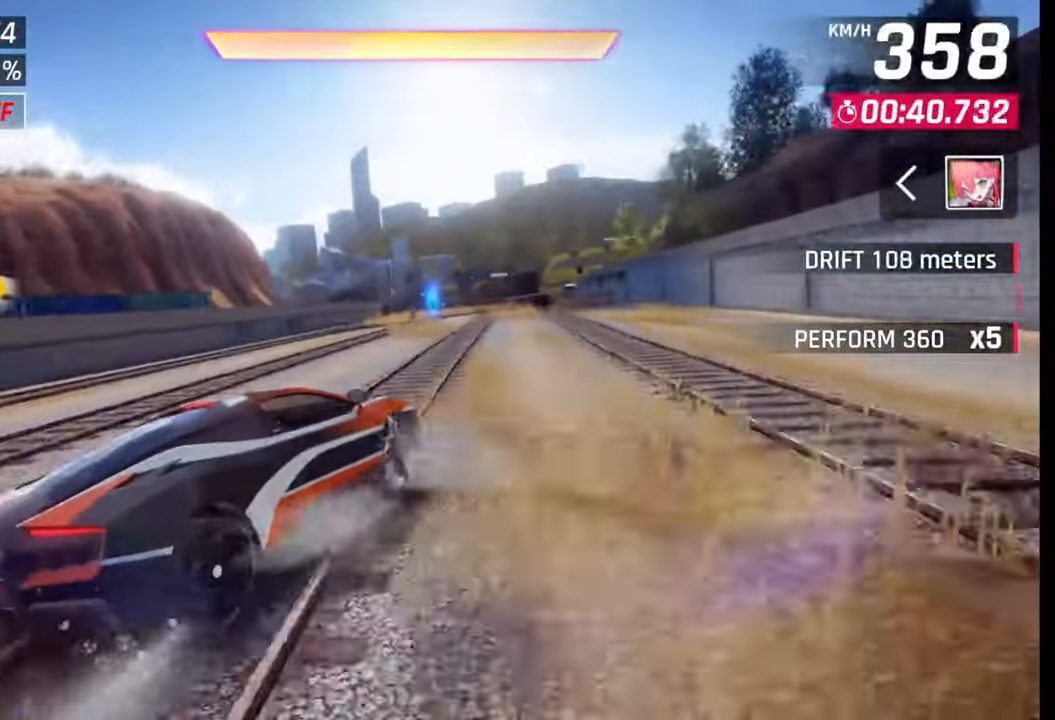
{"buttons": [], "left_stick": "center", "right_stick": "center", "events": [[333, "left_stick", "center"], [400, "SQUARE", "down"], [467, "SQUARE", "up"]]}
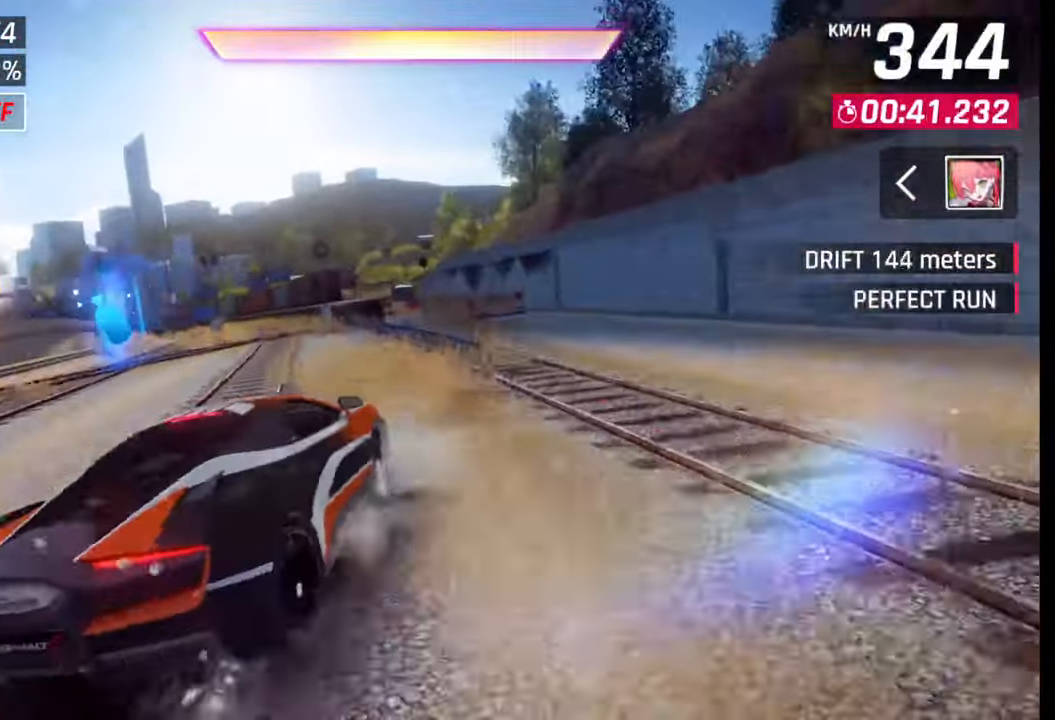
{"buttons": [], "left_stick": "left", "right_stick": "center", "events": [[50, "CROSS", "down"], [50, "R1", "down"], [150, "CROSS", "up"], [150, "R1", "up"], [300, "left_stick", "left"]]}
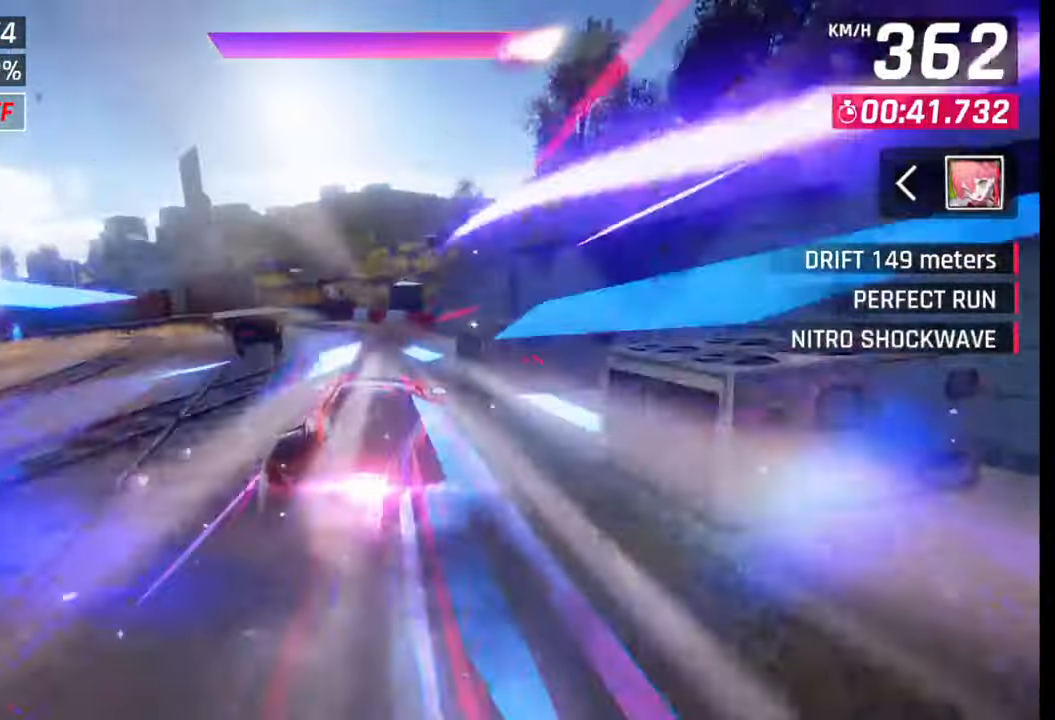
{"buttons": [], "left_stick": "left", "right_stick": "center", "events": []}
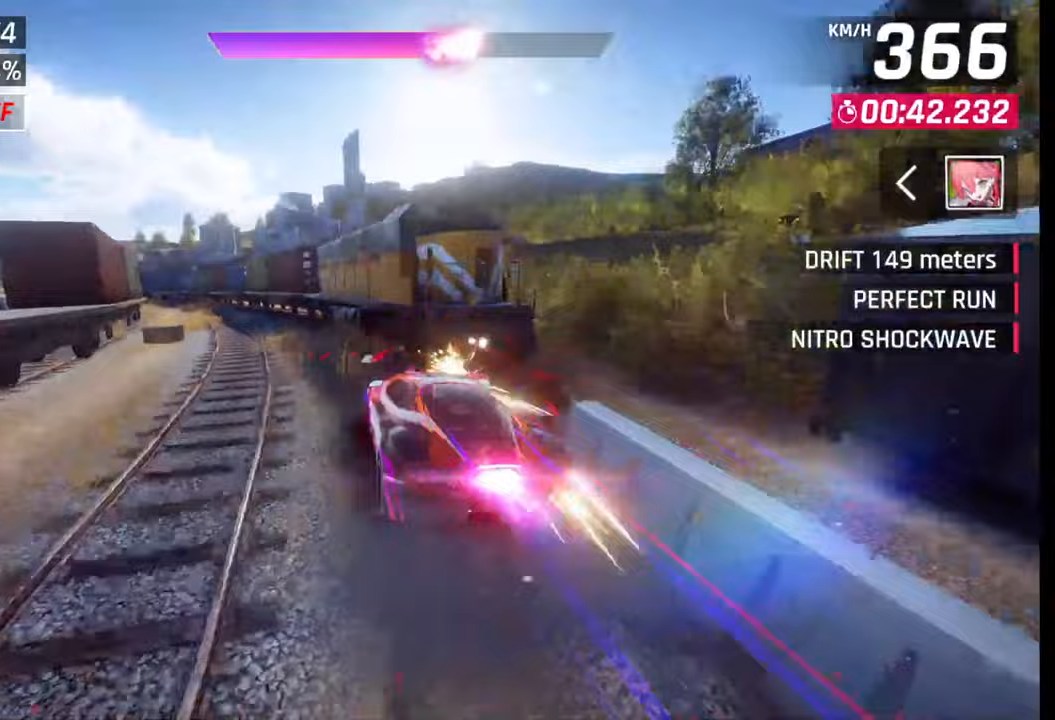
{"buttons": [], "left_stick": "left", "right_stick": "center", "events": []}
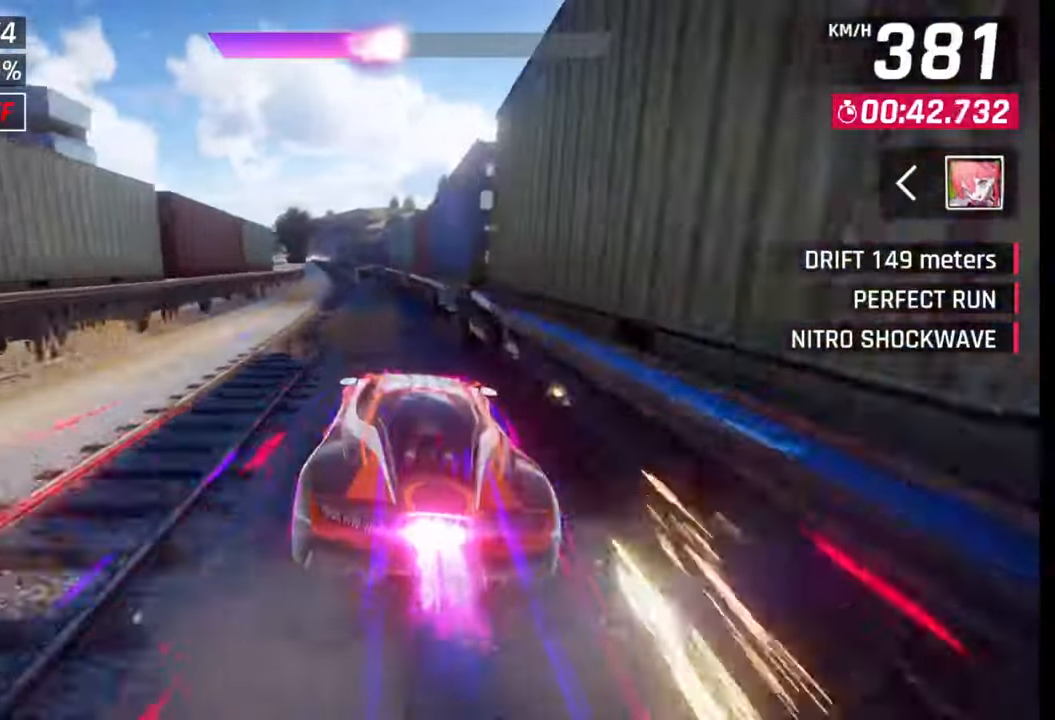
{"buttons": [], "left_stick": "left", "right_stick": "center", "events": [[317, "SQUARE", "down"], [333, "CROSS", "down"], [333, "SQUARE", "up"], [350, "CROSS", "up"]]}
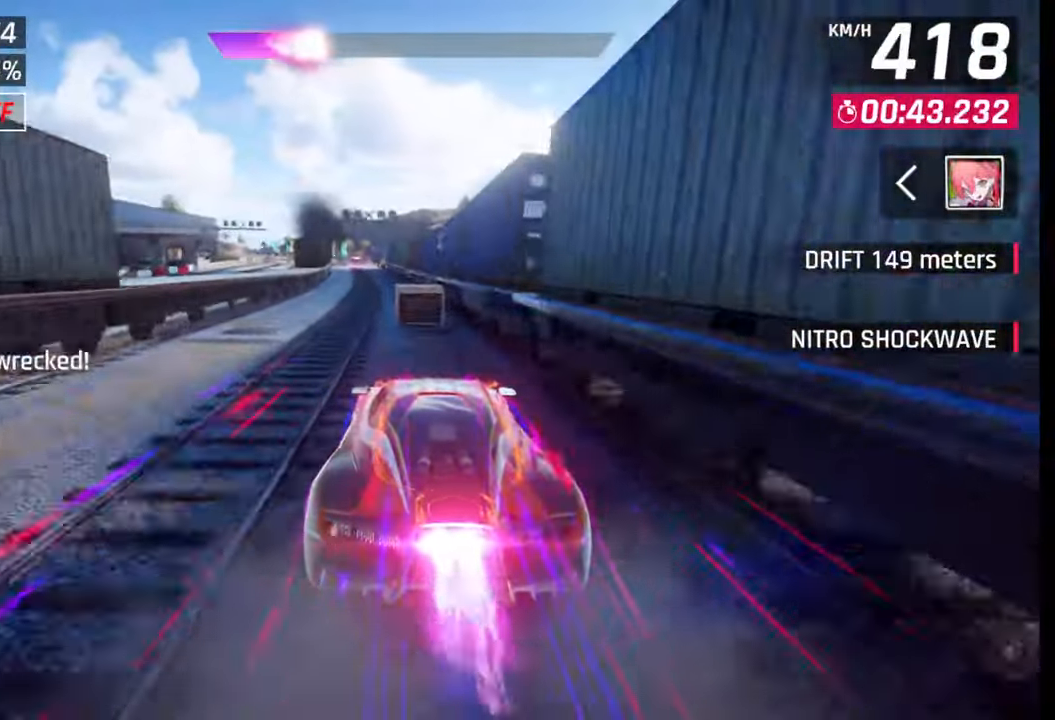
{"buttons": ["CROSS", "SQUARE"], "left_stick": "left", "right_stick": "center", "events": [[467, "SQUARE", "down"], [500, "CROSS", "down"]]}
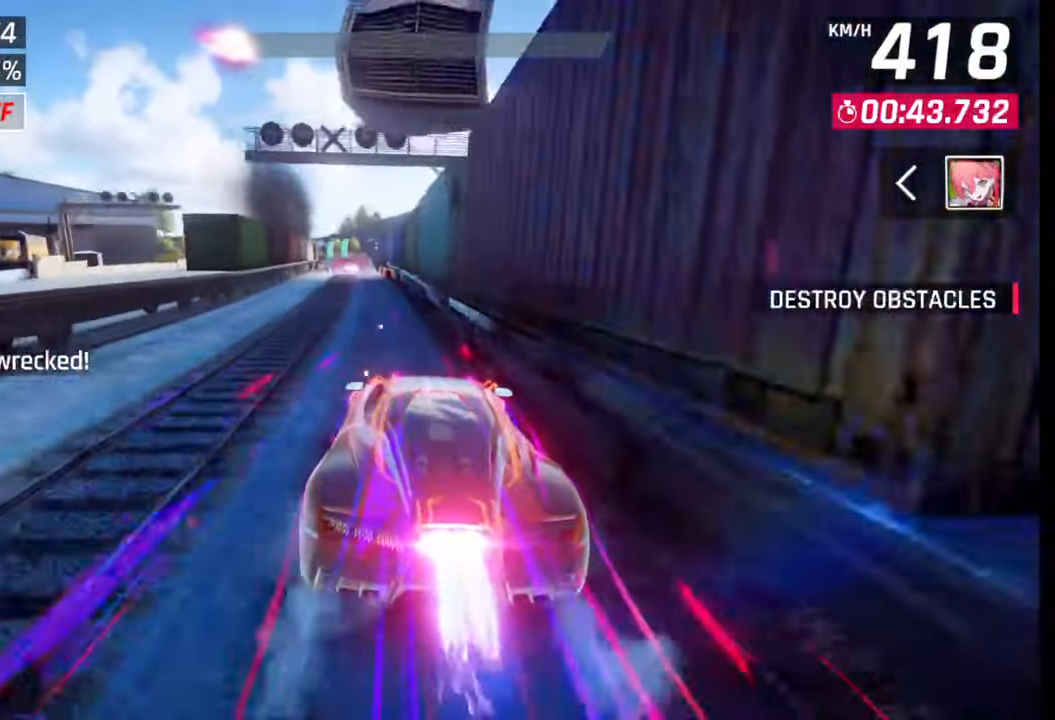
{"buttons": ["CROSS"], "left_stick": "left", "right_stick": "center", "events": [[17, "SQUARE", "up"], [33, "CROSS", "up"], [500, "CROSS", "down"]]}
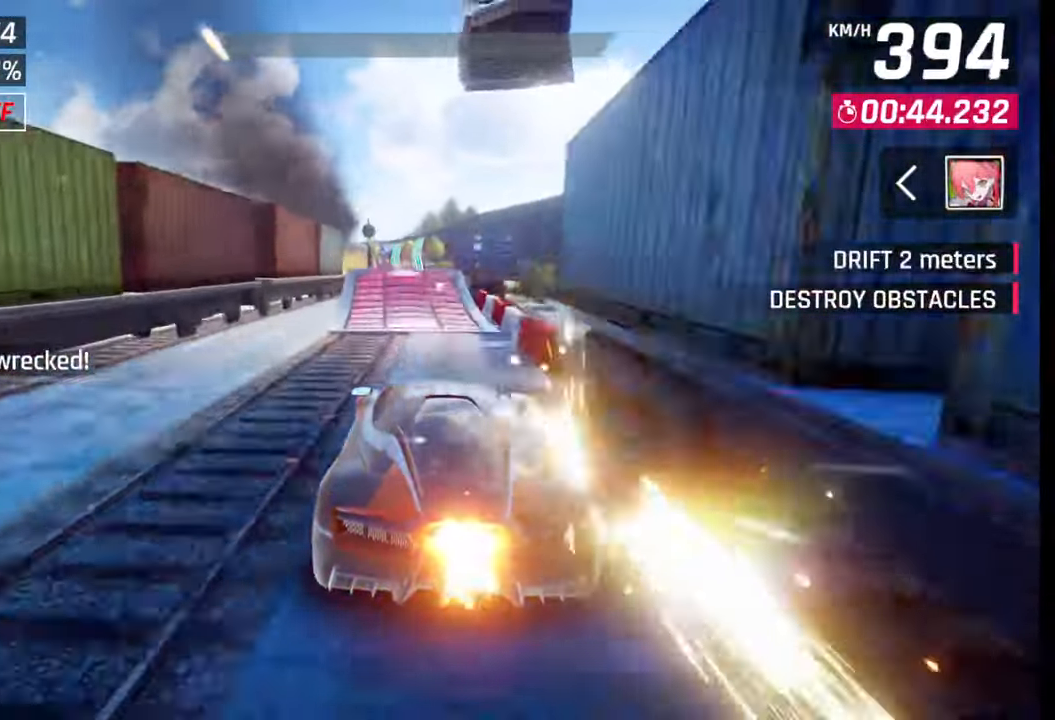
{"buttons": ["CROSS", "R1"], "left_stick": "left", "right_stick": "center", "events": [[67, "CROSS", "up"], [200, "SQUARE", "down"], [233, "SQUARE", "up"], [317, "SQUARE", "down"], [400, "SQUARE", "up"], [467, "CROSS", "down"], [467, "R1", "down"]]}
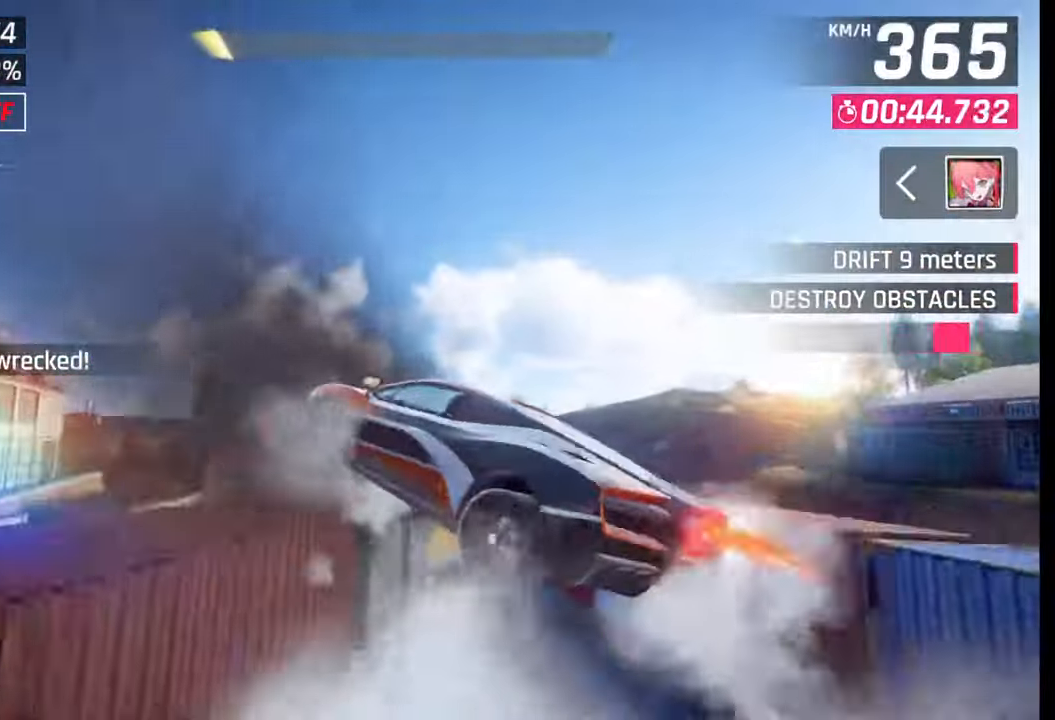
{"buttons": ["CROSS", "R1"], "left_stick": "left", "right_stick": "center", "events": [[50, "CROSS", "up"], [83, "R1", "up"], [117, "CROSS", "down"], [117, "R1", "down"], [200, "CROSS", "up"], [217, "R1", "up"], [283, "CROSS", "down"], [283, "R1", "down"], [350, "CROSS", "up"], [367, "R1", "up"], [433, "CROSS", "down"], [433, "R1", "down"]]}
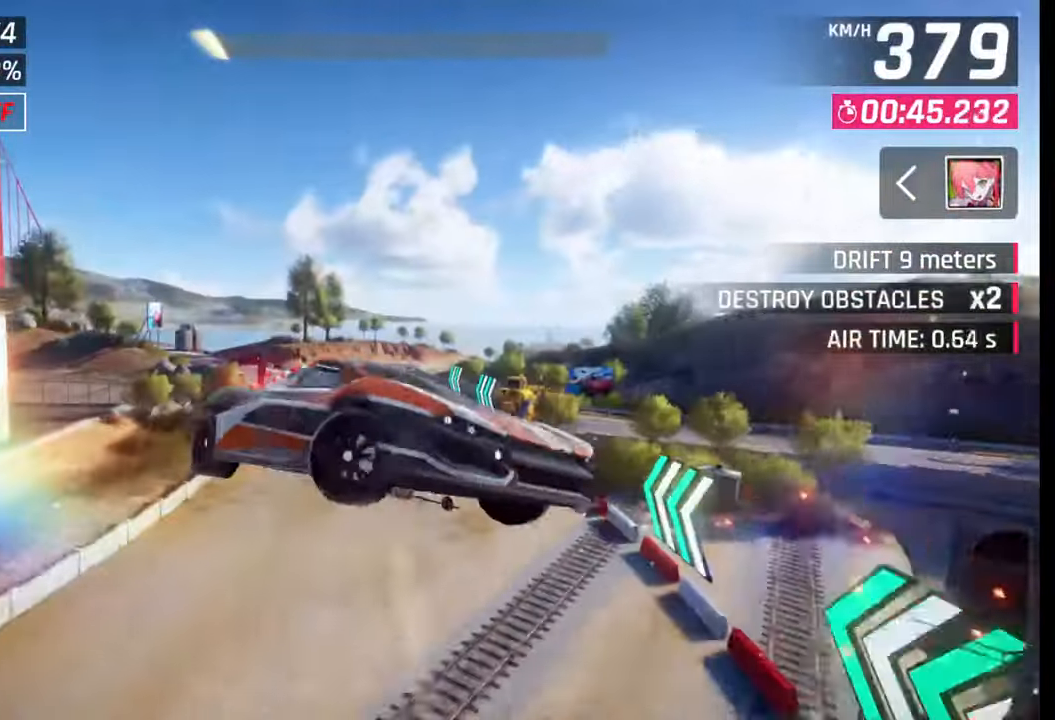
{"buttons": ["R1"], "left_stick": "center", "right_stick": "center", "events": [[33, "CROSS", "up"], [33, "R1", "up"], [83, "CROSS", "down"], [100, "R1", "down"], [183, "CROSS", "up"], [200, "R1", "up"], [250, "CROSS", "down"], [250, "R1", "down"], [283, "left_stick", "center"], [350, "CROSS", "up"], [350, "R1", "up"], [417, "CROSS", "down"], [417, "R1", "down"], [500, "CROSS", "up"]]}
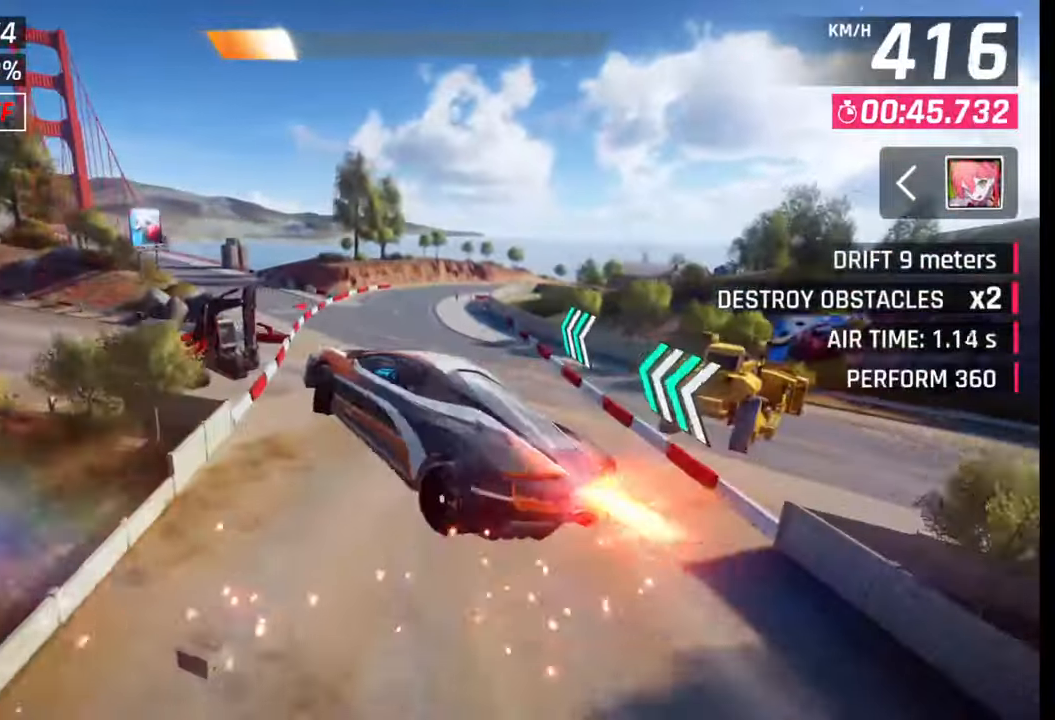
{"buttons": ["SQUARE"], "left_stick": "right", "right_stick": "center", "events": [[17, "R1", "up"], [50, "left_stick", "right"], [67, "CROSS", "down"], [83, "R1", "down"], [150, "CROSS", "up"], [183, "R1", "up"], [200, "R1", "down"], [233, "CROSS", "down"], [317, "CROSS", "up"], [333, "R1", "up"], [483, "SQUARE", "down"]]}
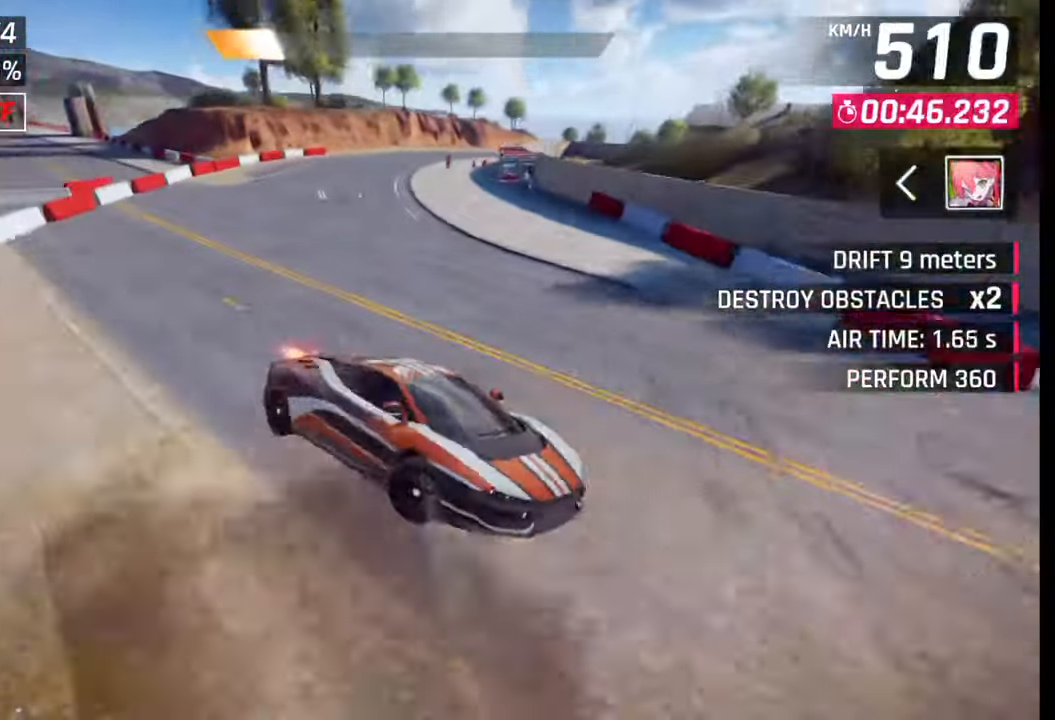
{"buttons": [], "left_stick": "right", "right_stick": "center", "events": [[67, "SQUARE", "up"]]}
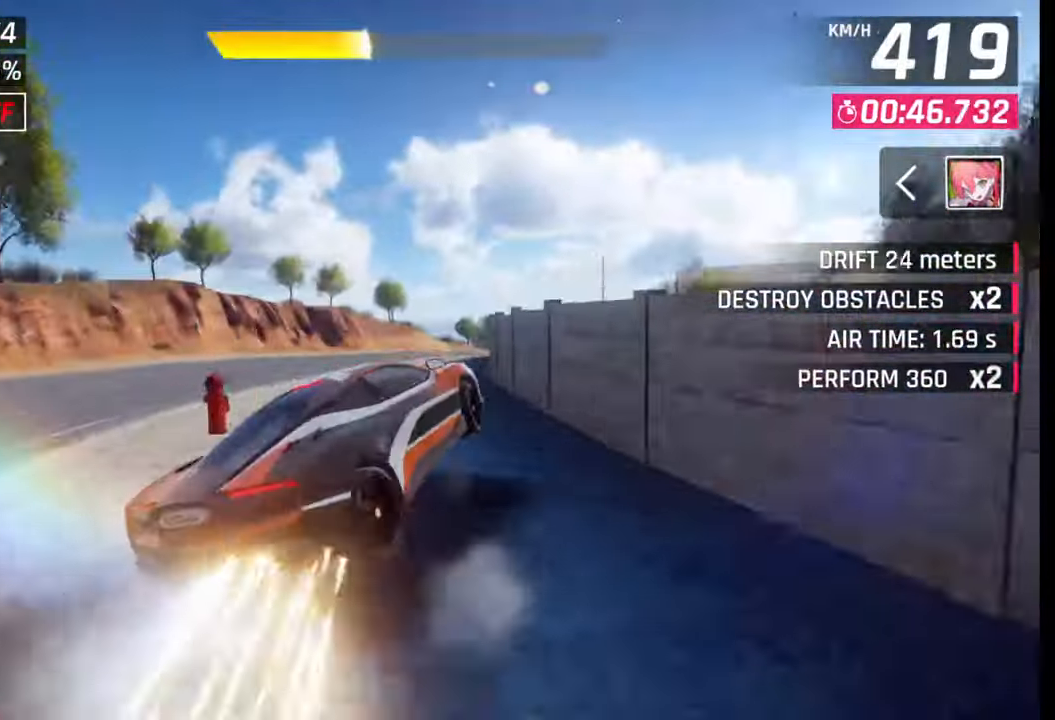
{"buttons": [], "left_stick": "right", "right_stick": "center", "events": [[217, "R1", "down"], [250, "L1", "down"], [283, "R1", "up"], [317, "L1", "up"]]}
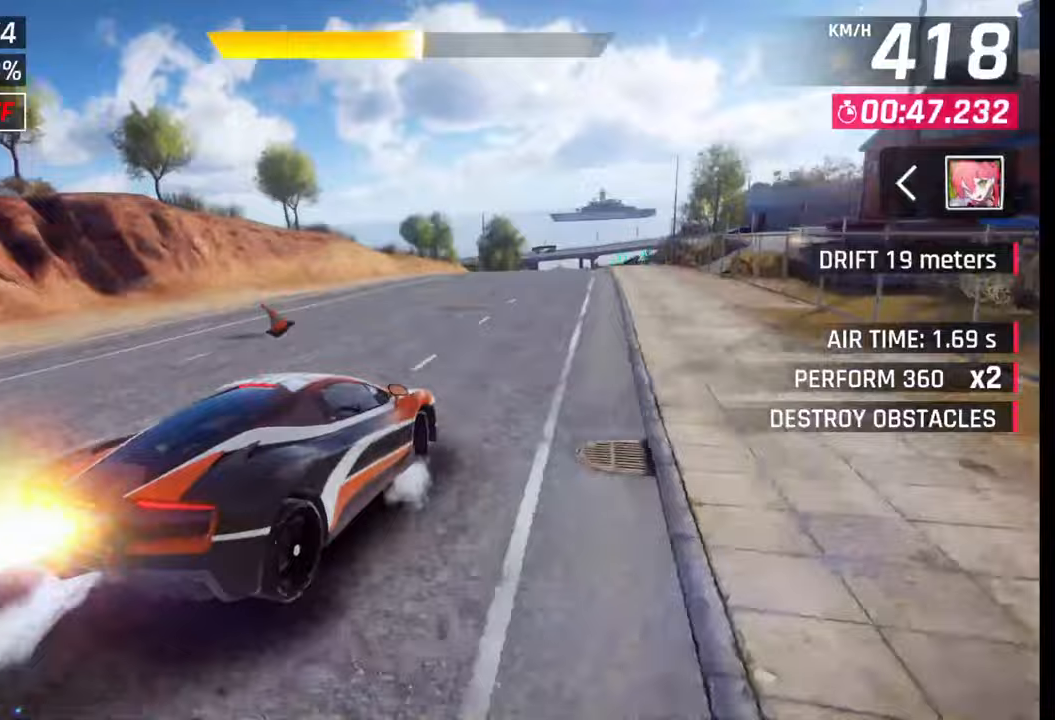
{"buttons": [], "left_stick": "right", "right_stick": "center", "events": []}
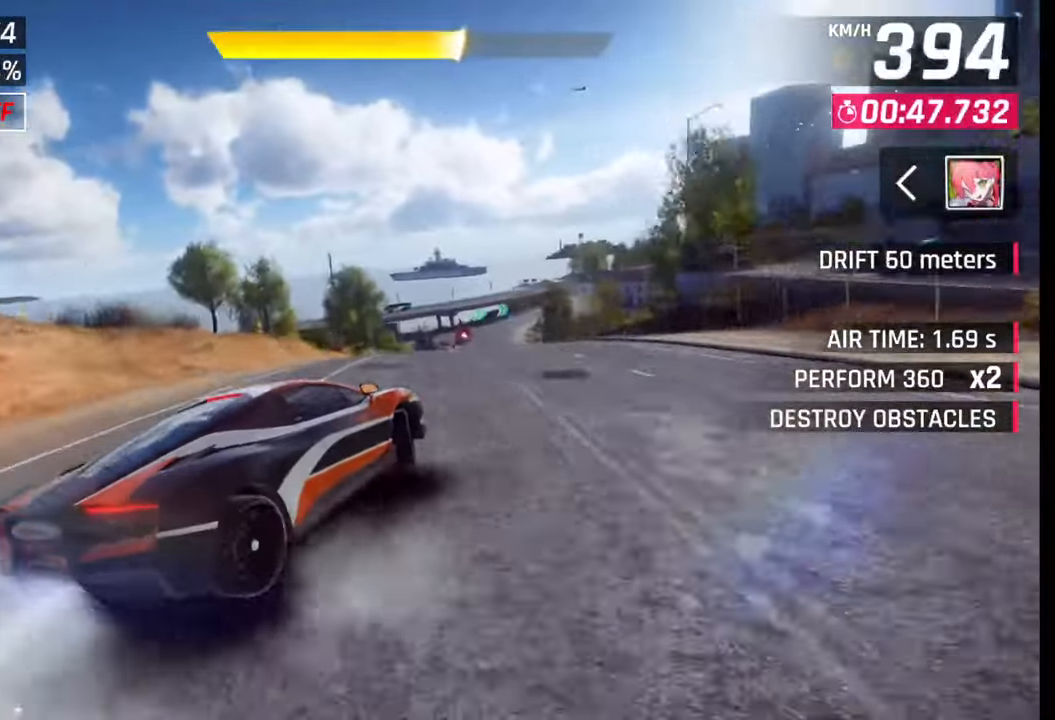
{"buttons": [], "left_stick": "center", "right_stick": "center", "events": [[250, "left_stick", "center"]]}
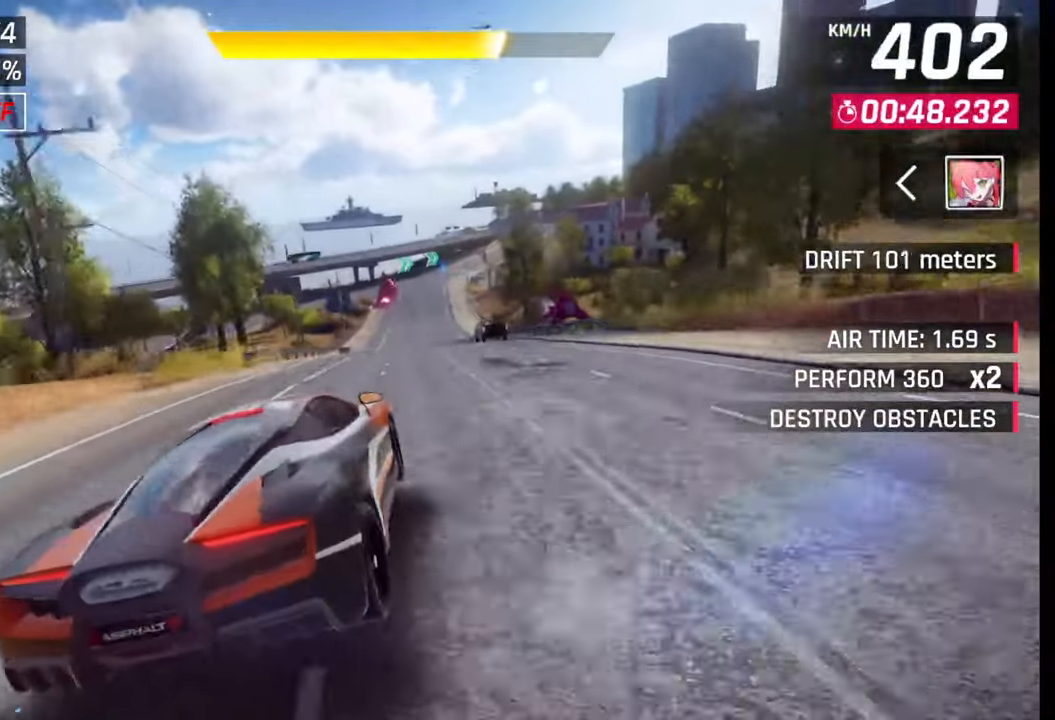
{"buttons": [], "left_stick": "center", "right_stick": "center", "events": [[33, "left_stick", "left"], [83, "left_stick", "center"], [283, "left_stick", "right"], [417, "left_stick", "center"]]}
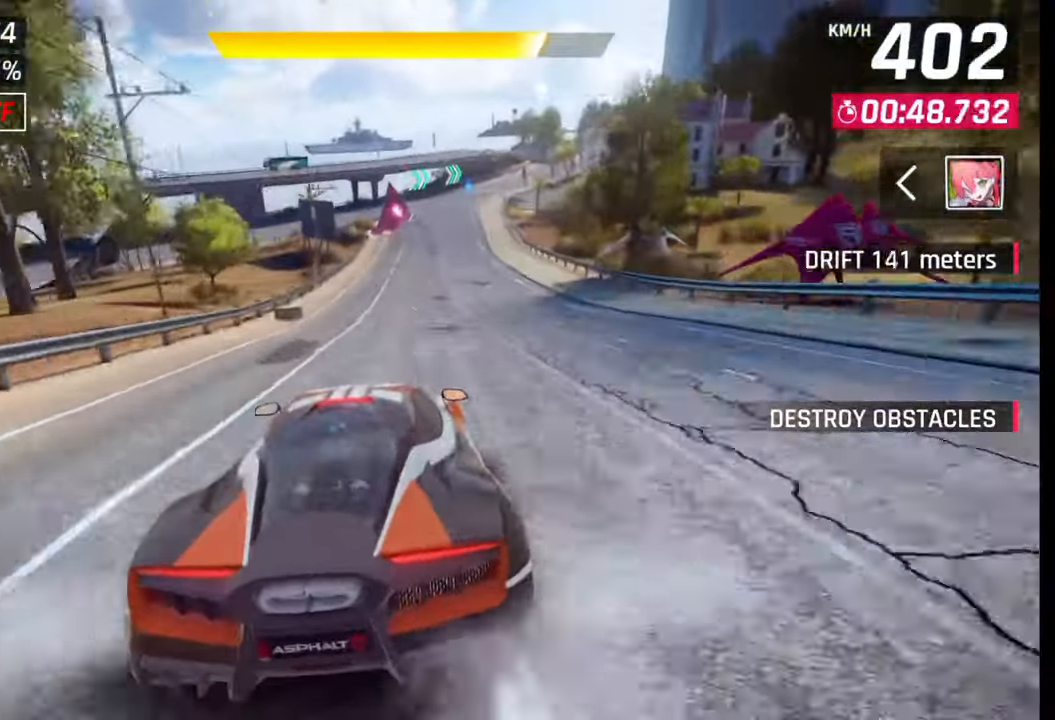
{"buttons": [], "left_stick": "center", "right_stick": "center", "events": [[117, "left_stick", "right"], [200, "left_stick", "center"]]}
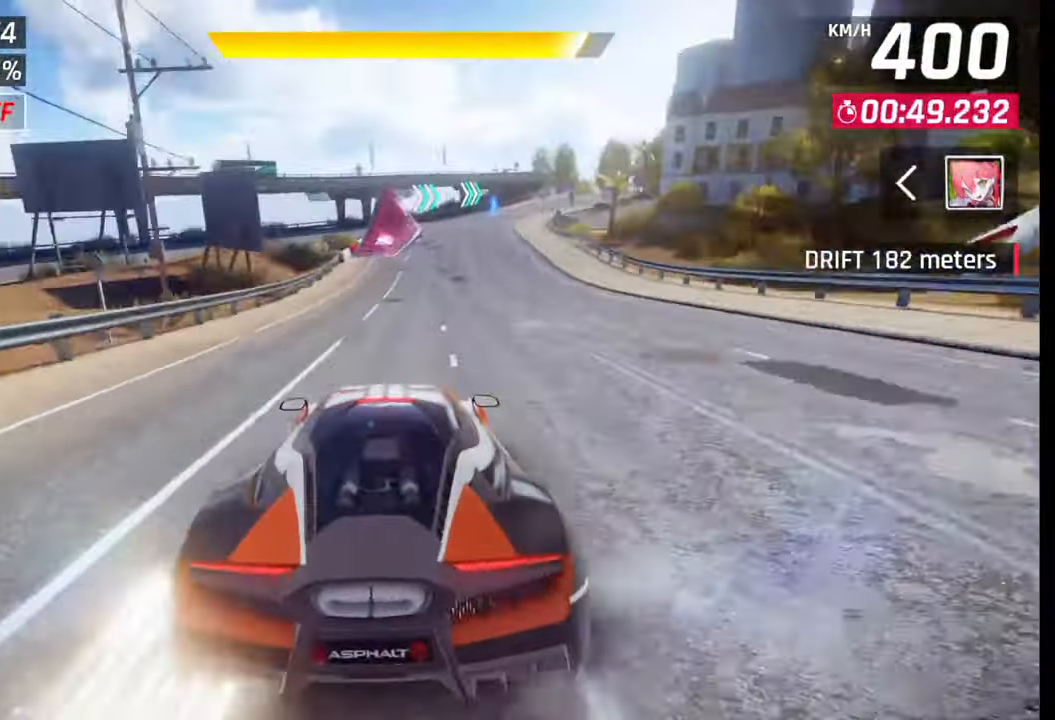
{"buttons": [], "left_stick": "center", "right_stick": "center", "events": [[167, "CROSS", "down"], [167, "R1", "down"], [250, "CROSS", "up"], [250, "R1", "up"], [400, "CROSS", "down"], [400, "R1", "down"], [483, "CROSS", "up"], [483, "R1", "up"]]}
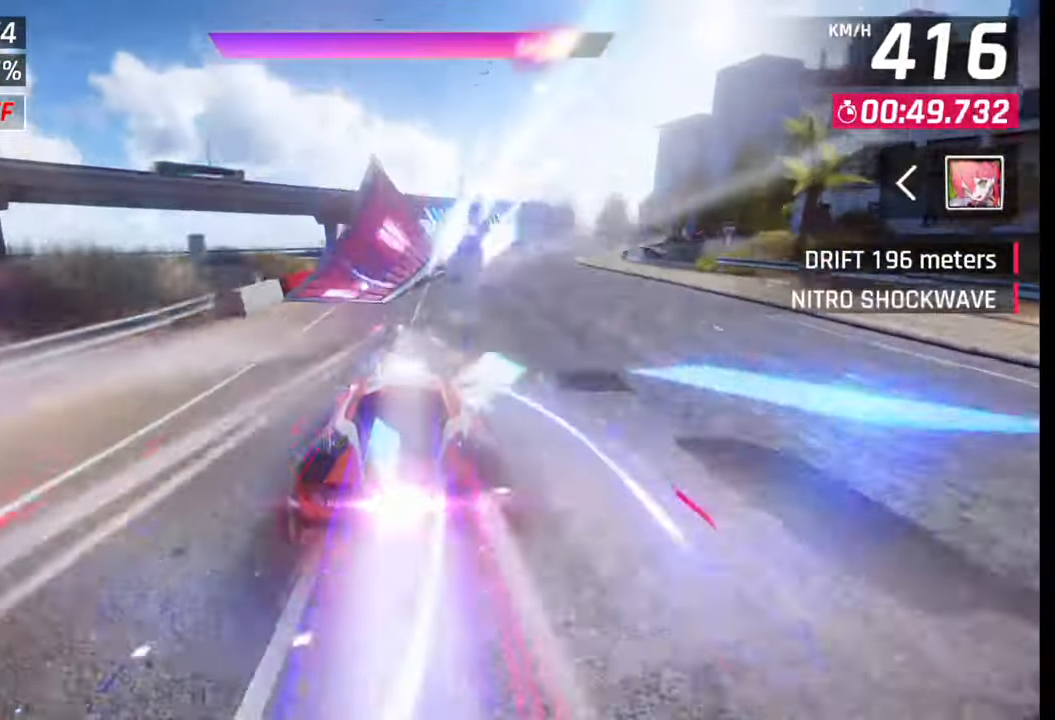
{"buttons": ["CROSS", "R1"], "left_stick": "right", "right_stick": "center", "events": [[83, "CROSS", "down"], [83, "R1", "down"], [83, "left_stick", "left"], [183, "CROSS", "up"], [183, "R1", "up"], [267, "CROSS", "down"], [283, "R1", "down"], [300, "left_stick", "right"], [350, "CROSS", "up"], [383, "R1", "up"], [450, "CROSS", "down"], [450, "R1", "down"]]}
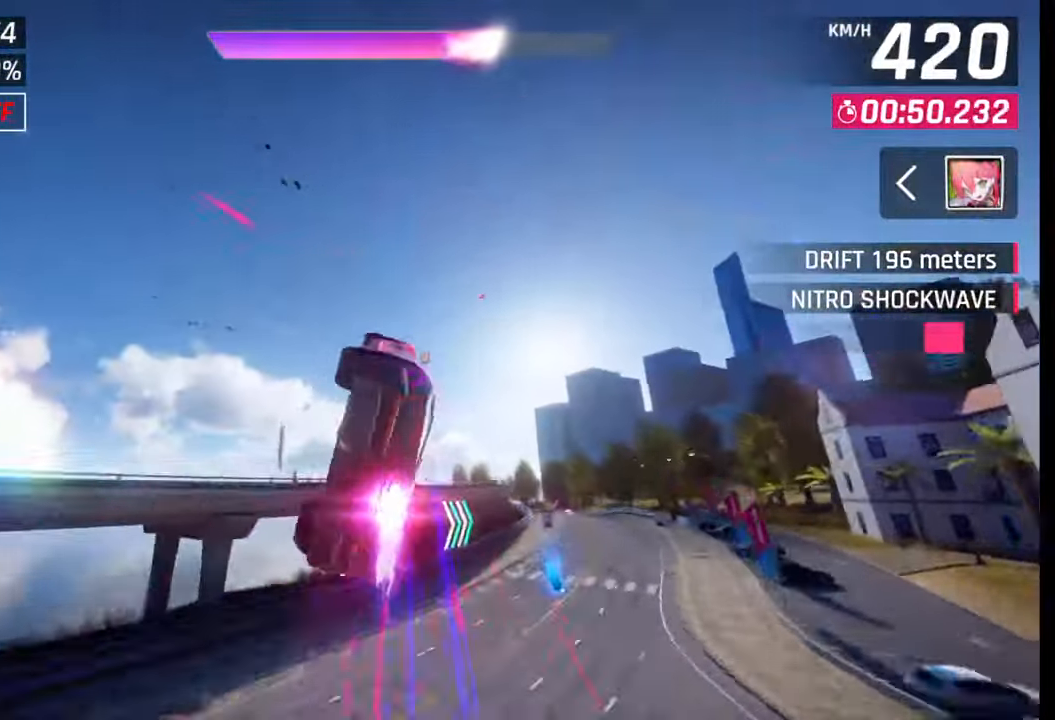
{"buttons": ["CROSS", "R1"], "left_stick": "center", "right_stick": "center", "events": [[33, "CROSS", "up"], [50, "R1", "up"], [117, "CROSS", "down"], [117, "R1", "down"], [200, "CROSS", "up"], [217, "R1", "up"], [283, "R1", "down"], [300, "CROSS", "down"], [383, "CROSS", "up"], [383, "R1", "up"], [467, "CROSS", "down"], [467, "R1", "down"], [500, "left_stick", "center"]]}
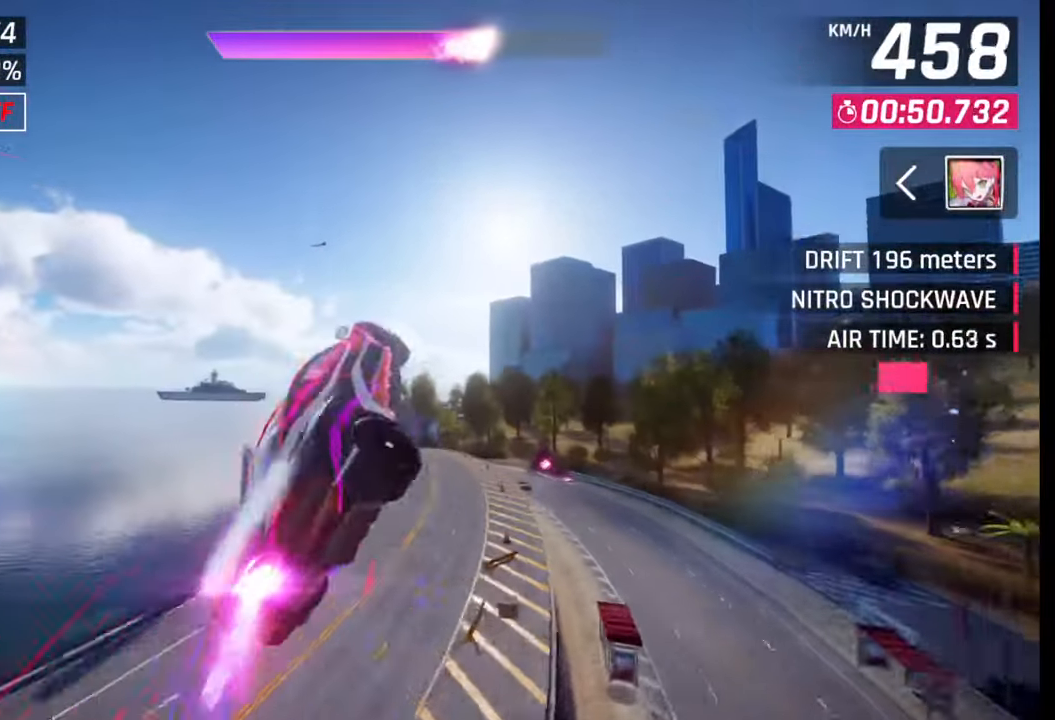
{"buttons": [], "left_stick": "left", "right_stick": "center", "events": [[33, "CROSS", "up"], [33, "R1", "up"], [133, "CROSS", "down"], [133, "R1", "down"], [200, "CROSS", "up"], [217, "R1", "up"], [383, "left_stick", "left"]]}
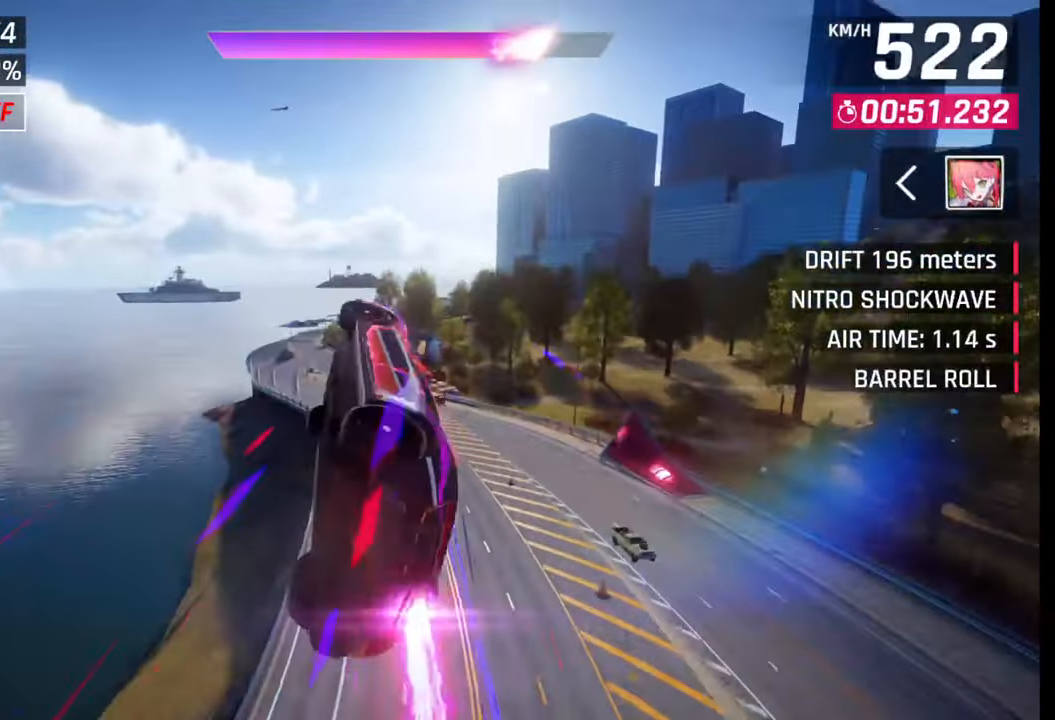
{"buttons": [], "left_stick": "left", "right_stick": "center", "events": [[150, "SQUARE", "down"], [233, "SQUARE", "up"]]}
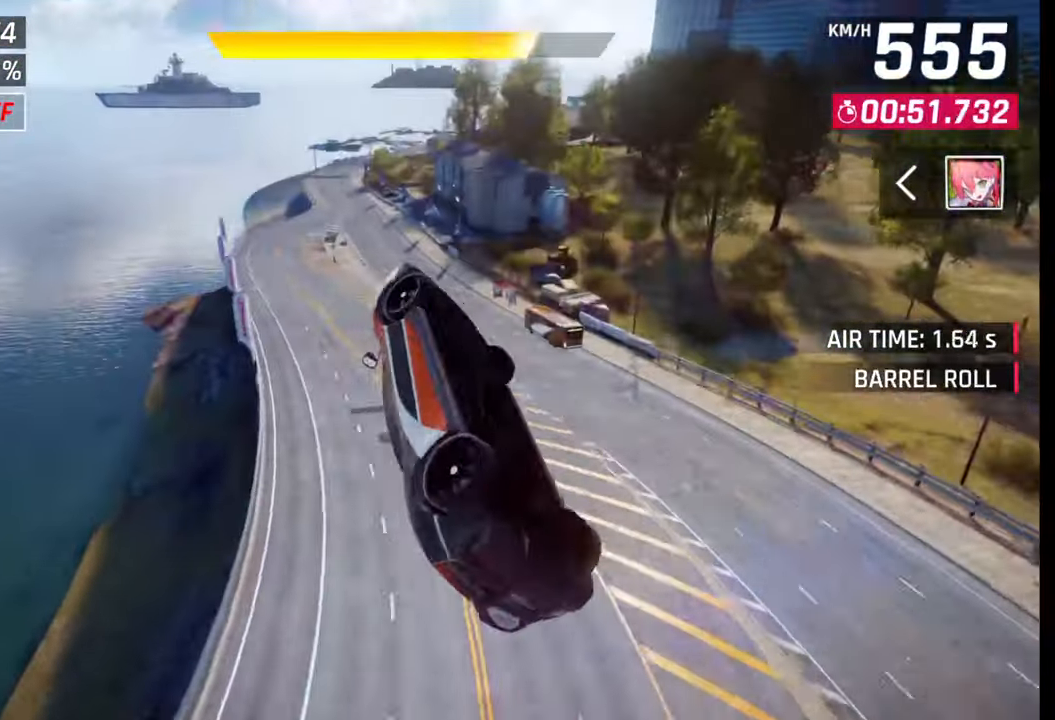
{"buttons": [], "left_stick": "center", "right_stick": "center", "events": [[400, "left_stick", "center"]]}